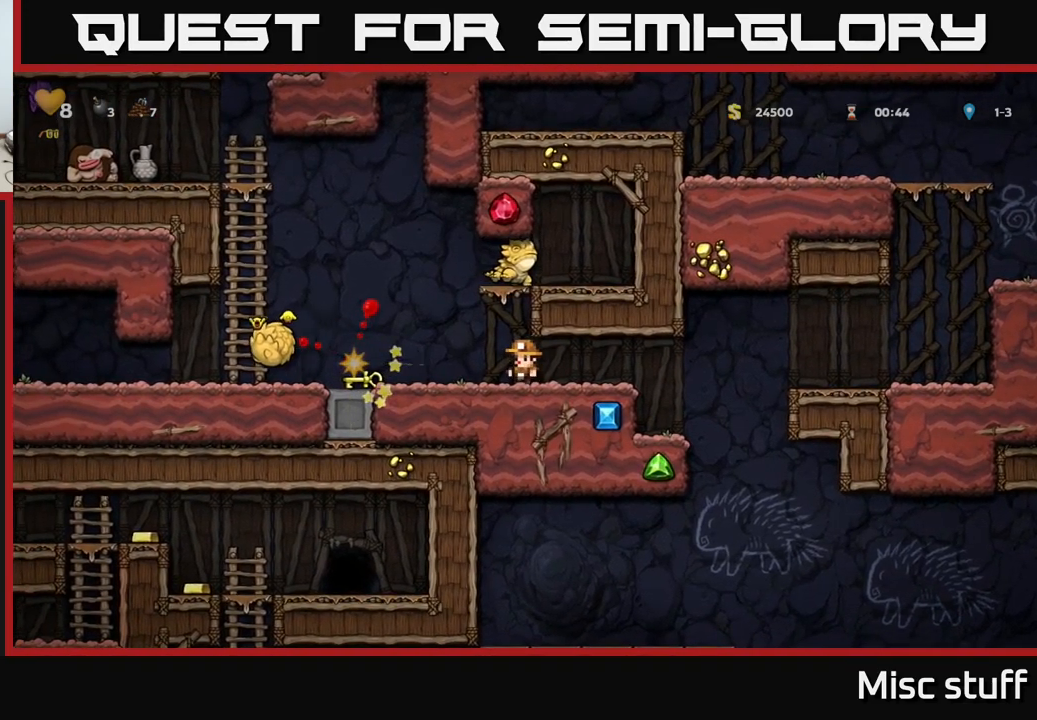
Gameplay with a controller (Xbox layout); each line is a JSON object with the inputs held at the frame after it. "events" lists button and stick changes between this image and that frame as [ms after this image, input, new state], when the widget could be followed in between. Not read: right_stick.
{"buttons": ["DPAD_LEFT"], "left_stick": "center", "events": [[217, "DPAD_LEFT", "down"]]}
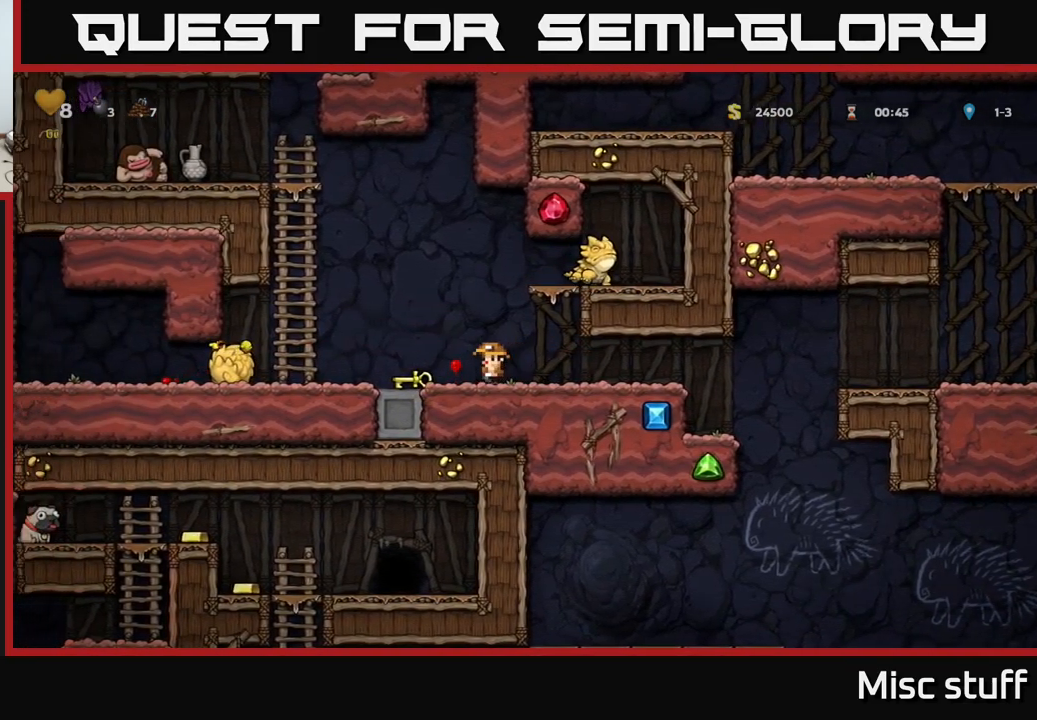
{"buttons": ["A", "DPAD_UP"], "left_stick": "center", "events": [[134, "DPAD_DOWN", "down"], [167, "DPAD_LEFT", "up"], [167, "X", "down"], [267, "A", "down"], [267, "DPAD_DOWN", "up"], [284, "DPAD_LEFT", "down"], [284, "X", "up"], [434, "DPAD_UP", "down"], [484, "DPAD_LEFT", "up"]]}
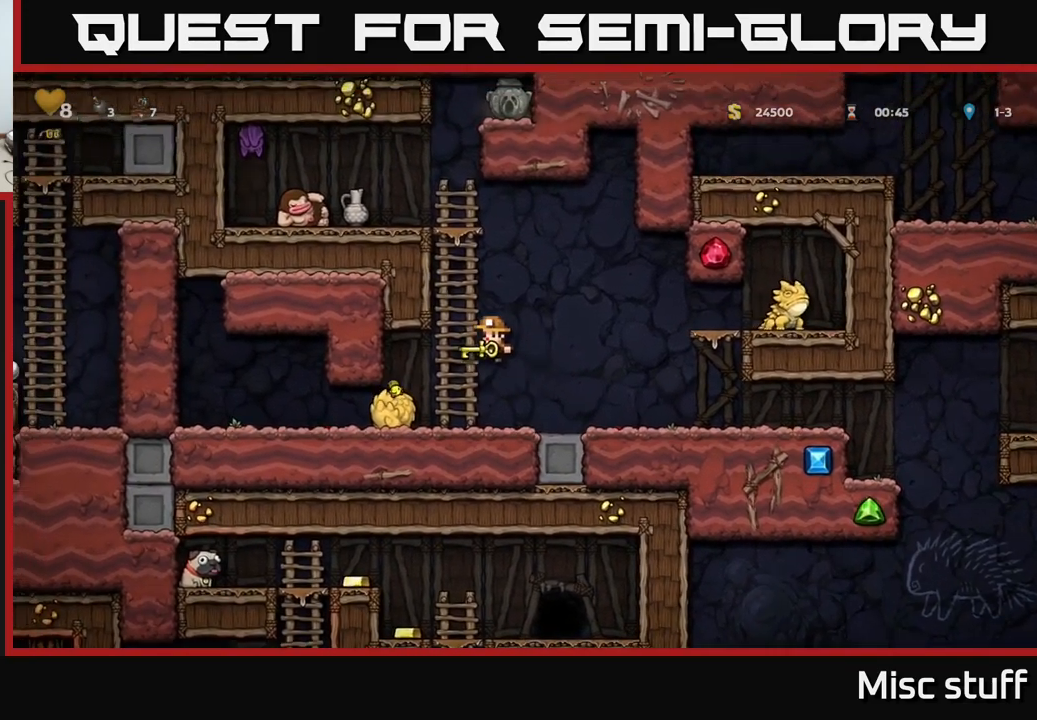
{"buttons": ["A", "DPAD_LEFT"], "left_stick": "center", "events": [[17, "A", "up"], [434, "A", "down"], [467, "DPAD_LEFT", "down"], [484, "DPAD_UP", "up"]]}
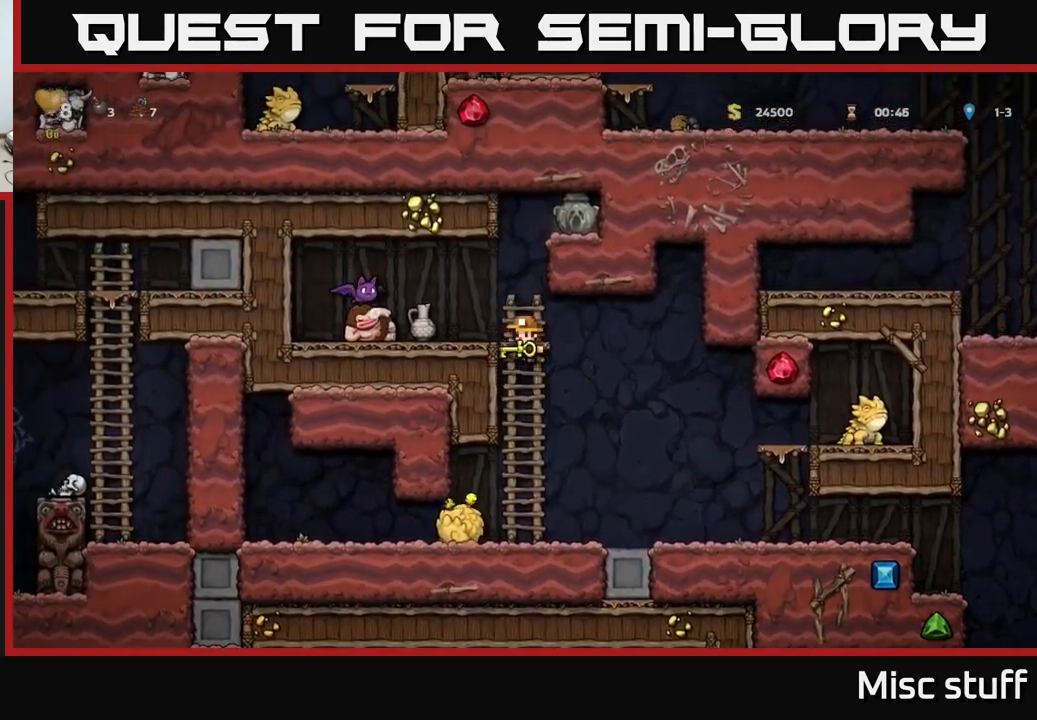
{"buttons": ["A", "X"], "left_stick": "center", "events": [[34, "A", "up"], [34, "DPAD_LEFT", "up"], [34, "X", "down"], [50, "X", "up"], [450, "A", "down"], [500, "X", "down"]]}
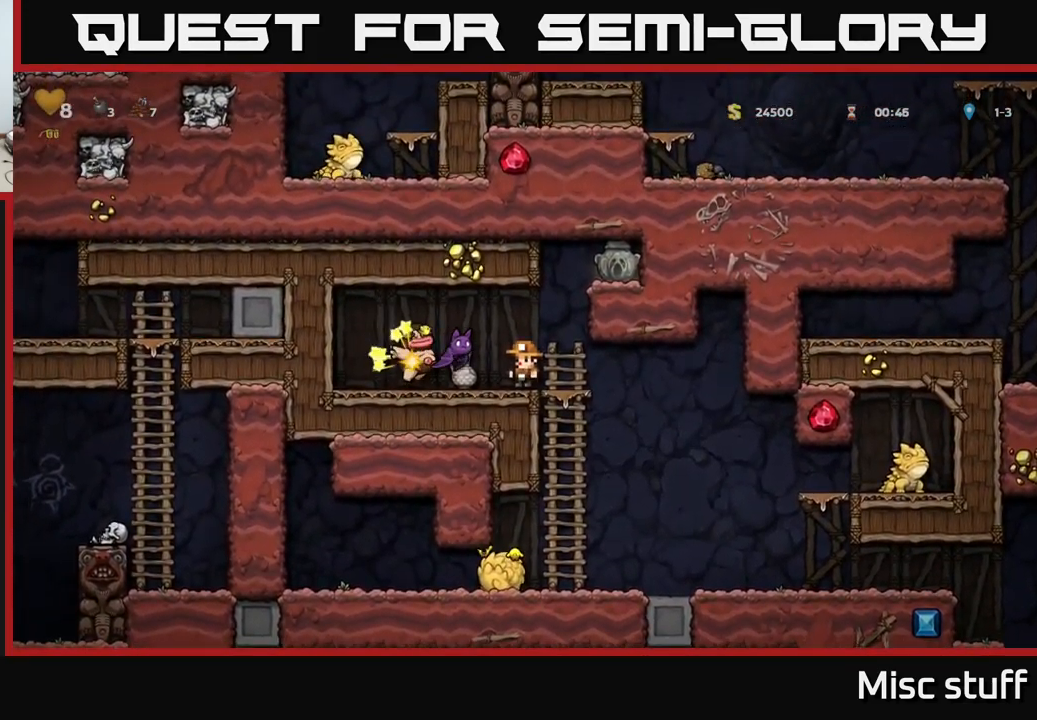
{"buttons": [], "left_stick": "center", "events": [[100, "X", "up"], [117, "A", "up"]]}
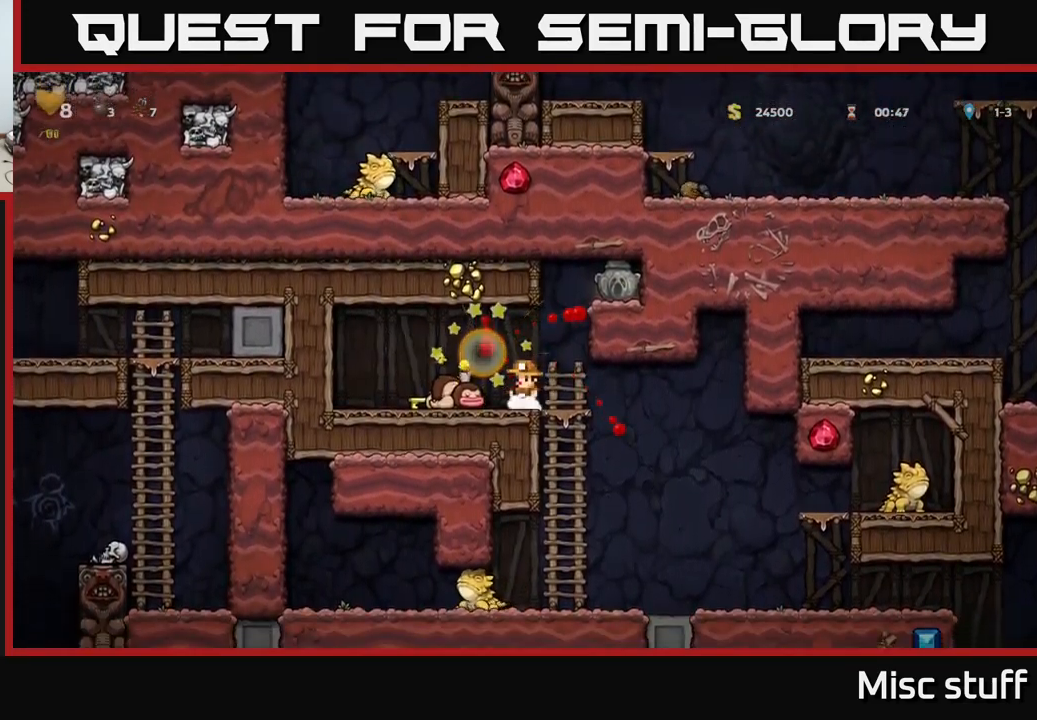
{"buttons": ["DPAD_LEFT"], "left_stick": "center", "events": [[367, "DPAD_LEFT", "down"]]}
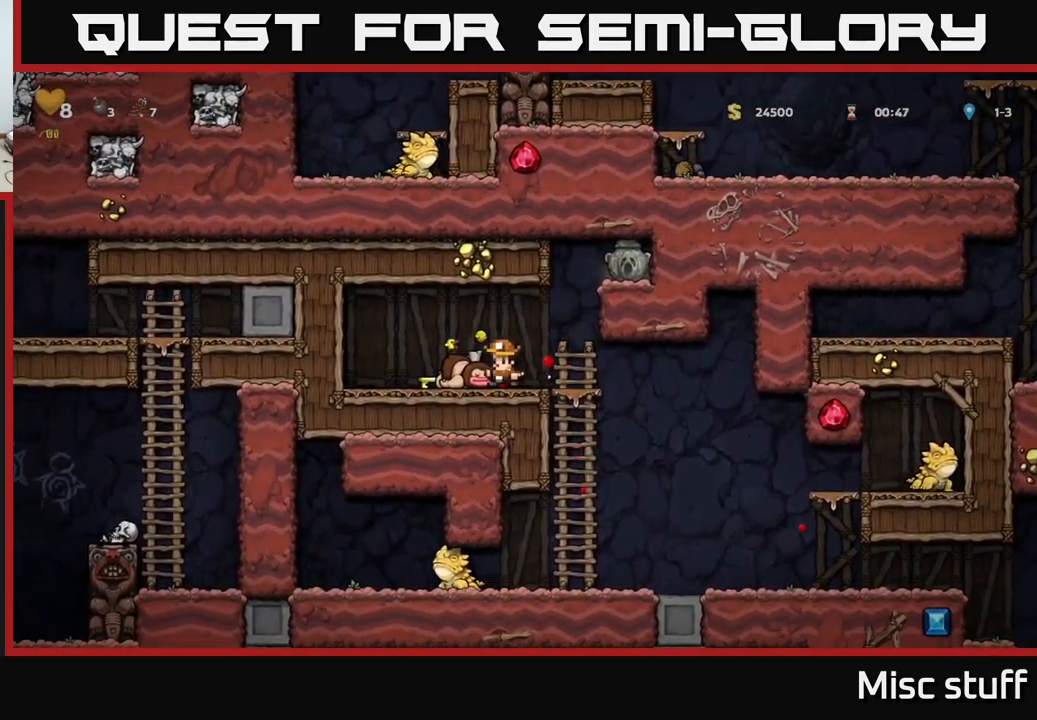
{"buttons": [], "left_stick": "center", "events": [[67, "DPAD_DOWN", "down"], [67, "DPAD_LEFT", "up"], [134, "X", "down"], [184, "DPAD_RIGHT", "down"], [200, "DPAD_DOWN", "up"], [200, "X", "up"], [484, "DPAD_RIGHT", "up"]]}
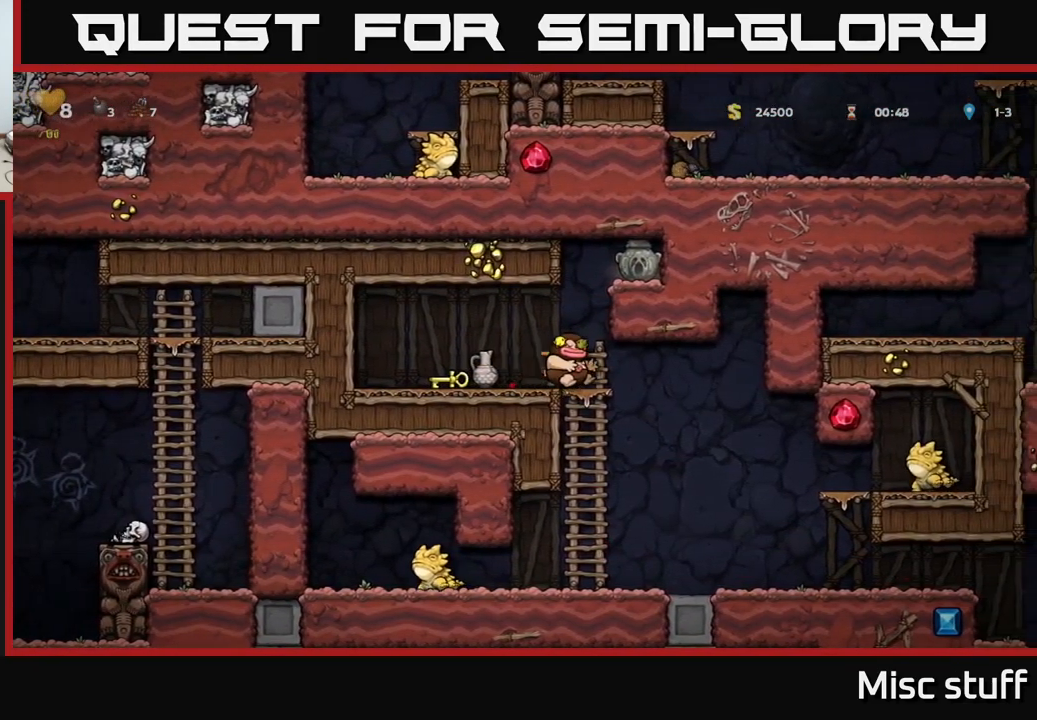
{"buttons": [], "left_stick": "center", "events": [[167, "DPAD_RIGHT", "down"], [284, "DPAD_RIGHT", "up"]]}
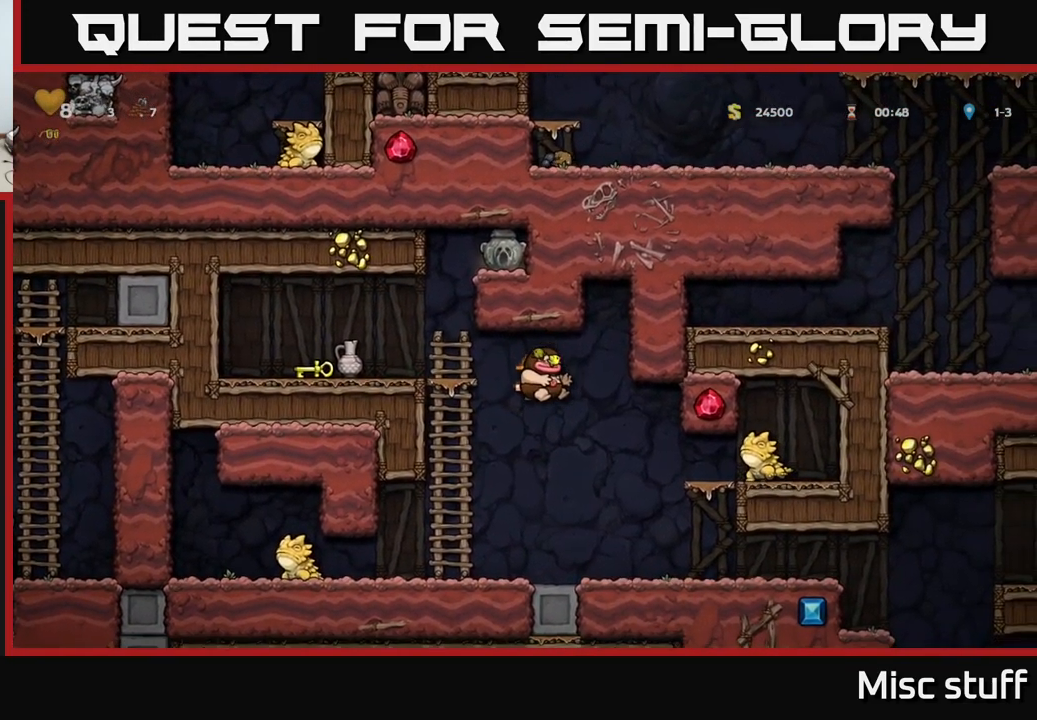
{"buttons": ["A", "DPAD_UP", "DPAD_LEFT"], "left_stick": "center", "events": [[50, "X", "down"], [134, "X", "up"], [184, "DPAD_LEFT", "down"], [301, "DPAD_UP", "down"], [351, "A", "down"], [367, "DPAD_LEFT", "up"], [501, "DPAD_LEFT", "down"]]}
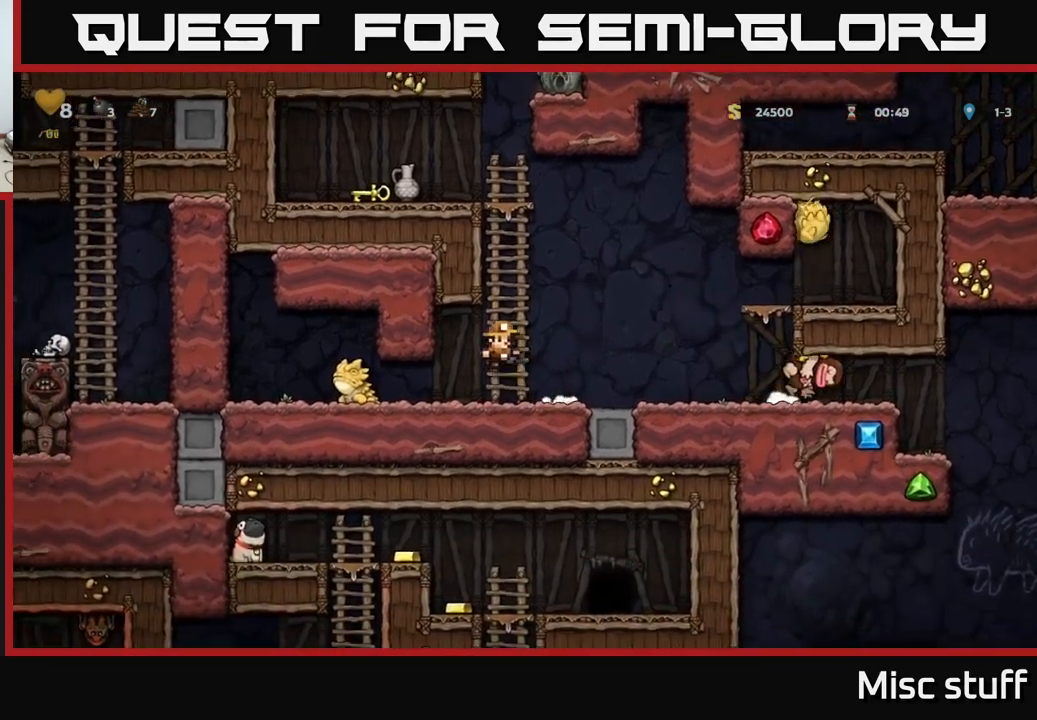
{"buttons": ["A", "DPAD_LEFT"], "left_stick": "center", "events": [[66, "A", "up"], [83, "DPAD_LEFT", "up"], [466, "DPAD_UP", "up"], [500, "A", "down"], [500, "DPAD_LEFT", "down"]]}
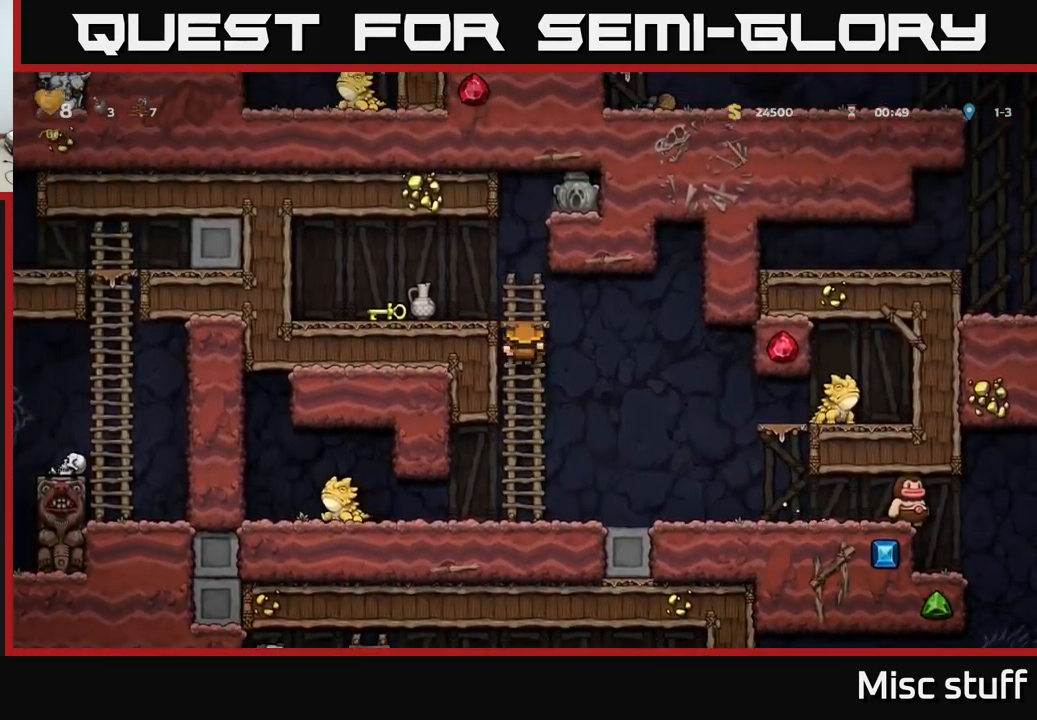
{"buttons": ["DPAD_RIGHT"], "left_stick": "center", "events": [[133, "A", "up"], [350, "DPAD_LEFT", "up"], [450, "DPAD_RIGHT", "down"]]}
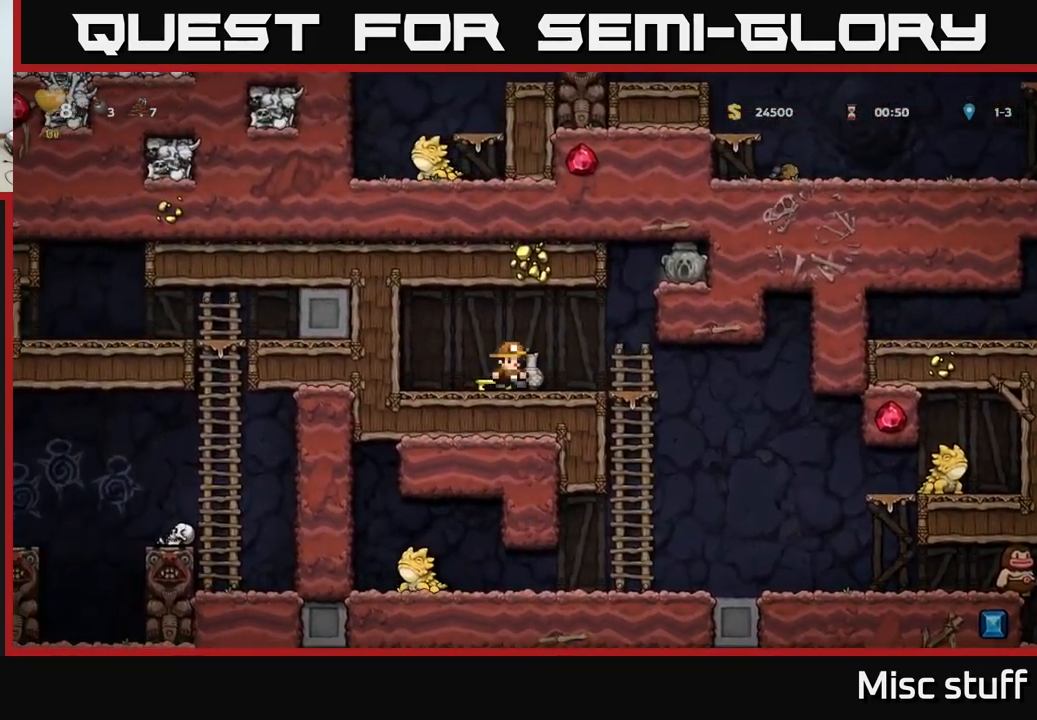
{"buttons": ["DPAD_LEFT"], "left_stick": "center", "events": [[50, "DPAD_RIGHT", "up"], [166, "DPAD_DOWN", "down"], [266, "X", "down"], [383, "X", "up"], [400, "DPAD_DOWN", "up"], [450, "DPAD_LEFT", "down"]]}
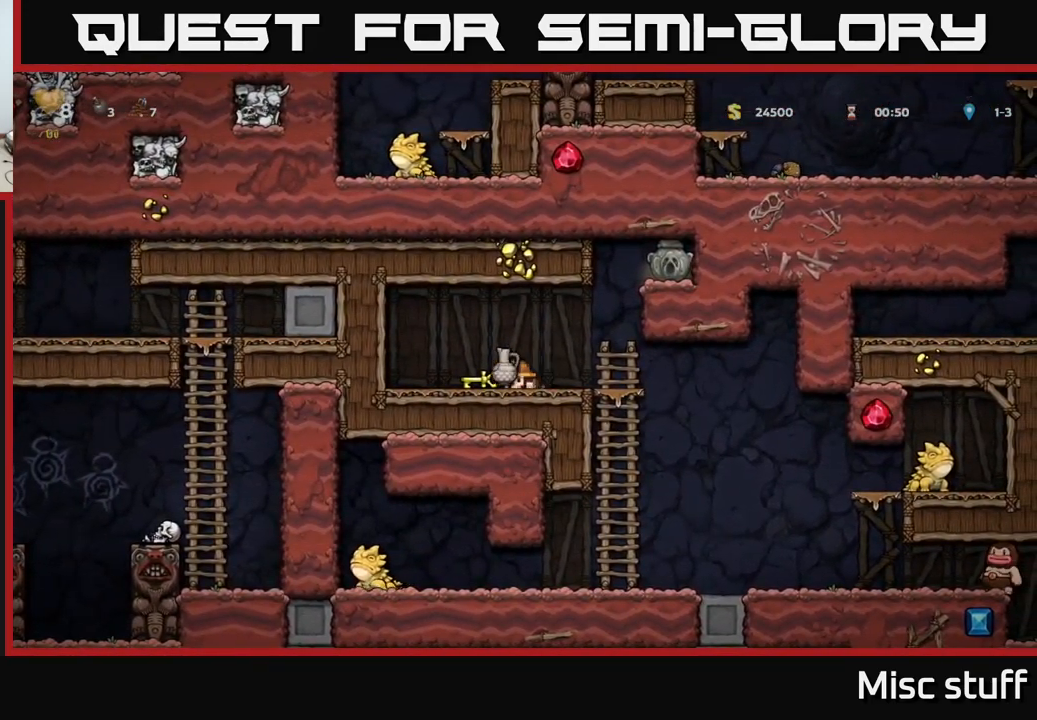
{"buttons": [], "left_stick": "center", "events": [[16, "DPAD_LEFT", "up"], [66, "X", "down"], [133, "X", "up"]]}
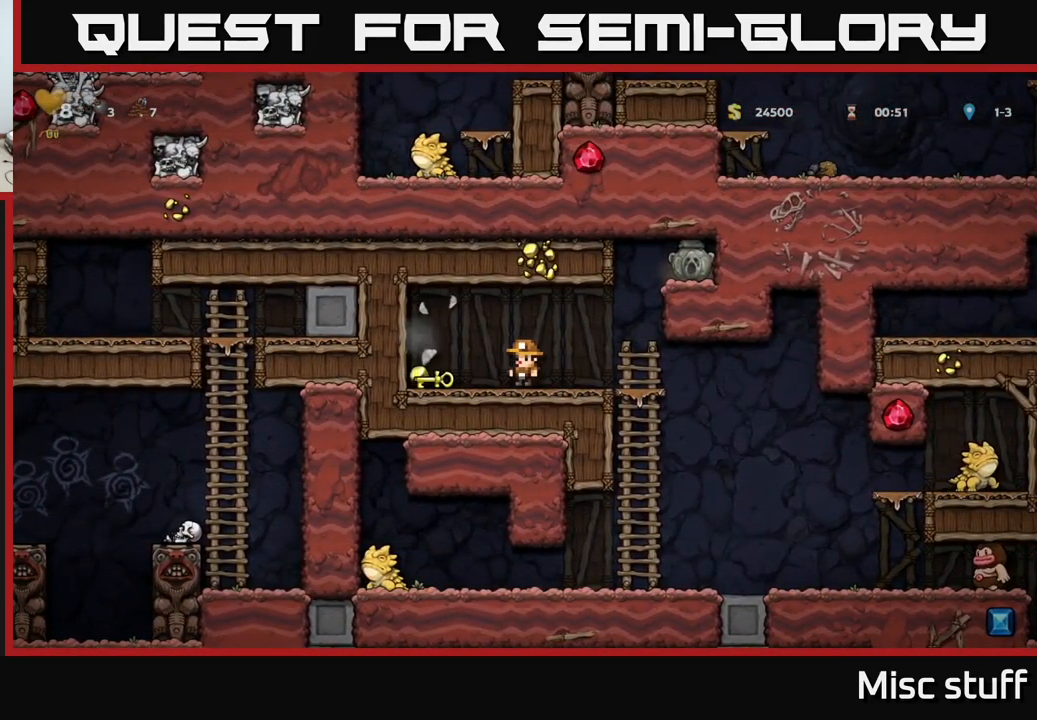
{"buttons": ["DPAD_RIGHT"], "left_stick": "center", "events": [[83, "DPAD_LEFT", "down"], [383, "DPAD_LEFT", "up"], [400, "DPAD_RIGHT", "down"]]}
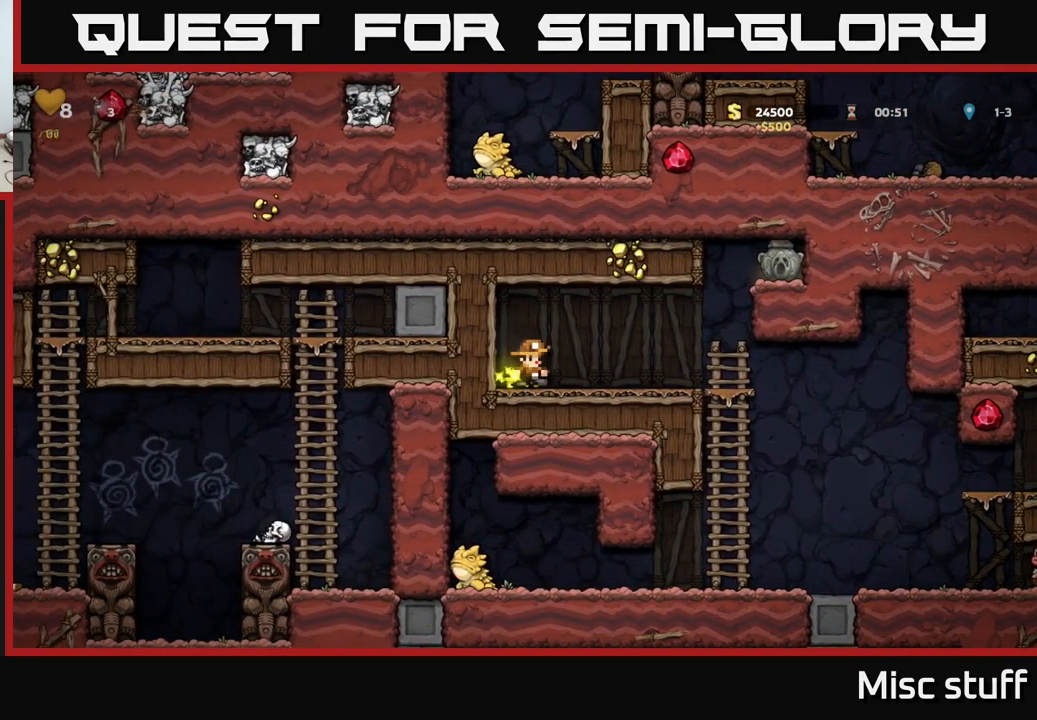
{"buttons": ["DPAD_RIGHT"], "left_stick": "center", "events": [[316, "A", "down"], [483, "A", "up"]]}
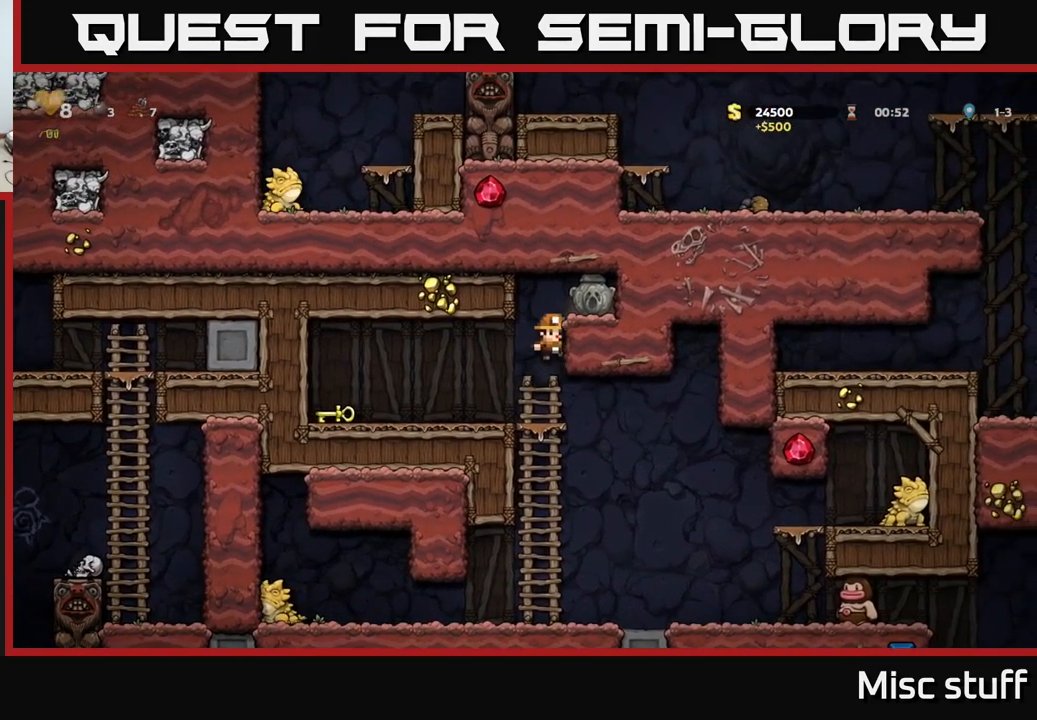
{"buttons": ["DPAD_DOWN"], "left_stick": "center", "events": [[116, "A", "down"], [250, "A", "up"], [400, "DPAD_DOWN", "down"], [400, "DPAD_RIGHT", "up"]]}
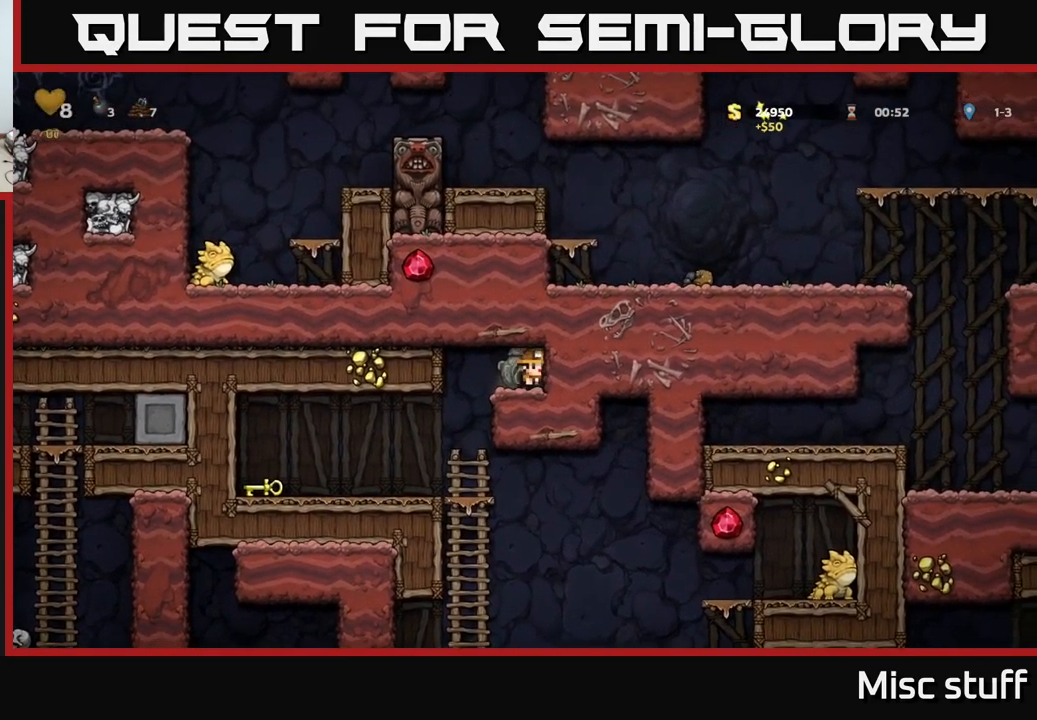
{"buttons": [], "left_stick": "center", "events": [[66, "X", "down"], [116, "DPAD_DOWN", "up"], [166, "DPAD_LEFT", "down"], [166, "X", "up"], [366, "DPAD_LEFT", "up"]]}
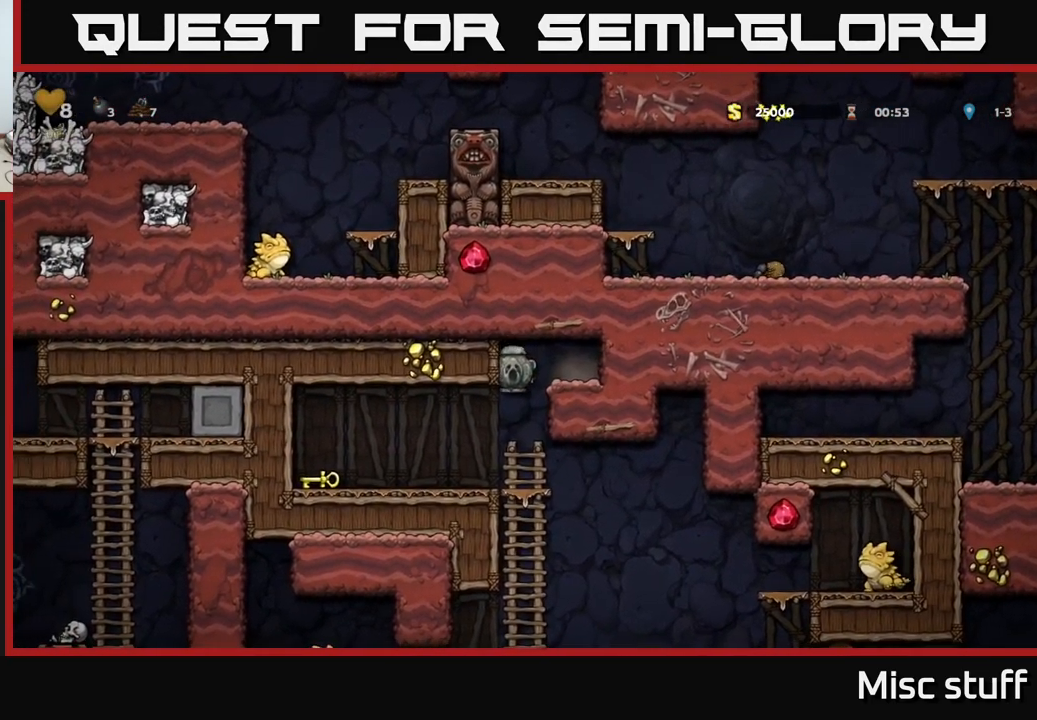
{"buttons": [], "left_stick": "center", "events": [[66, "DPAD_RIGHT", "down"], [116, "DPAD_DOWN", "down"], [133, "DPAD_RIGHT", "up"], [266, "A", "down"], [416, "A", "up"], [450, "DPAD_DOWN", "up"]]}
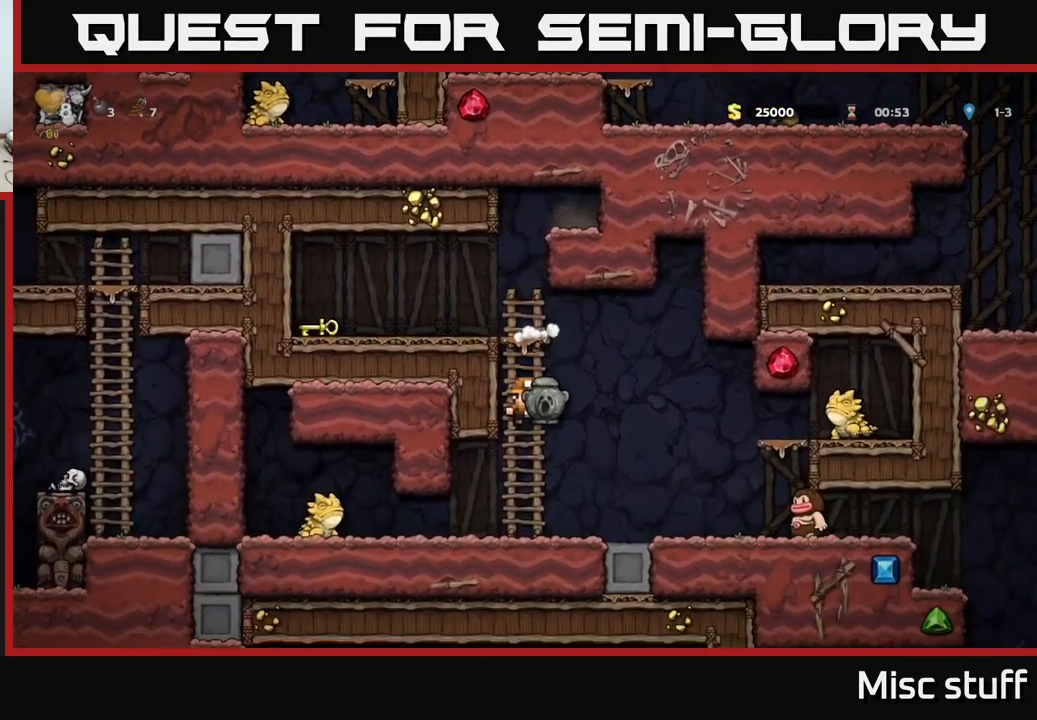
{"buttons": ["A", "DPAD_UP", "DPAD_LEFT"], "left_stick": "center", "events": [[33, "DPAD_RIGHT", "down"], [150, "DPAD_RIGHT", "up"], [432, "A", "down"], [432, "DPAD_LEFT", "down"], [466, "DPAD_UP", "down"]]}
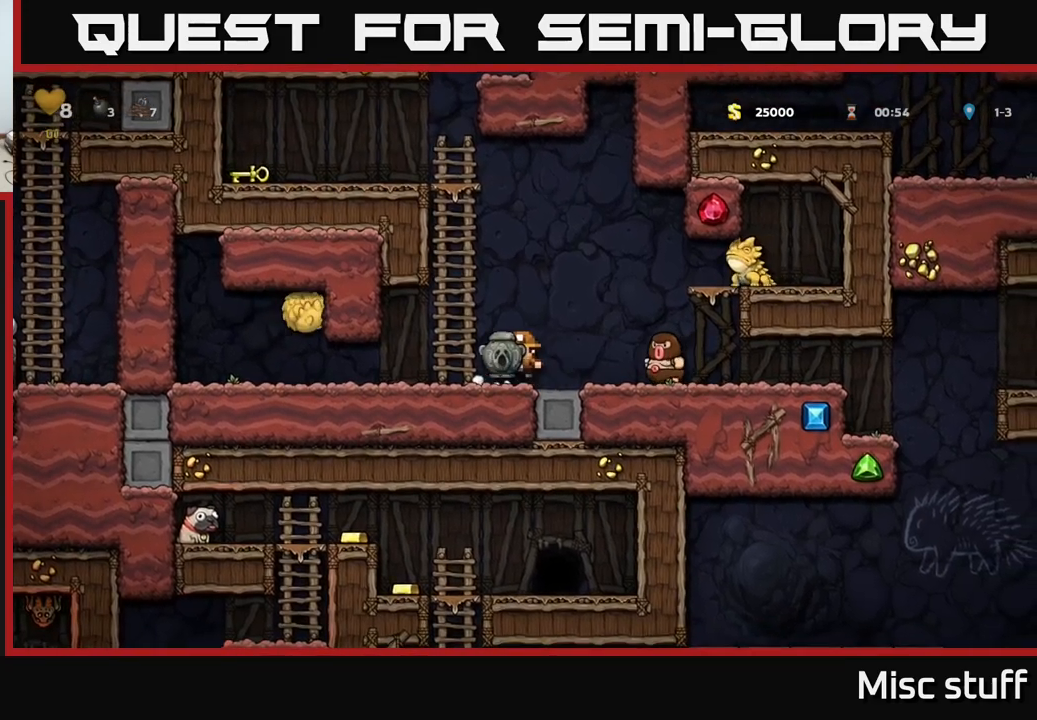
{"buttons": [], "left_stick": "center", "events": [[117, "DPAD_LEFT", "up"], [183, "A", "up"], [417, "DPAD_UP", "up"]]}
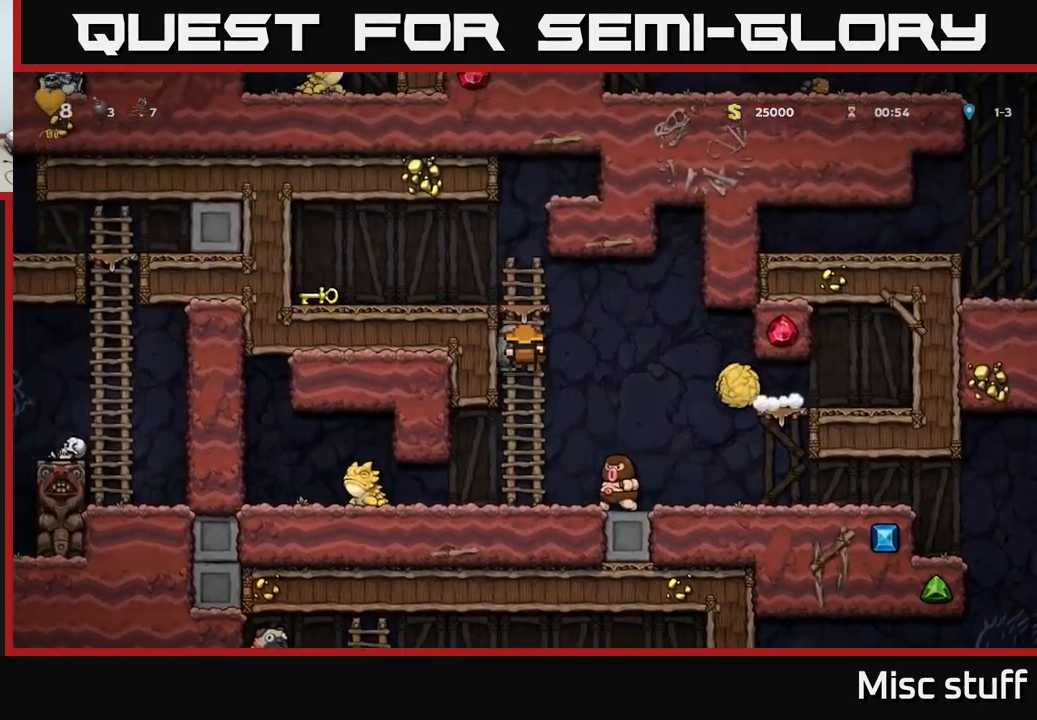
{"buttons": ["A", "DPAD_UP"], "left_stick": "center", "events": [[133, "DPAD_DOWN", "down"], [183, "A", "down"], [200, "DPAD_DOWN", "up"], [300, "A", "up"], [317, "DPAD_UP", "down"], [383, "A", "down"]]}
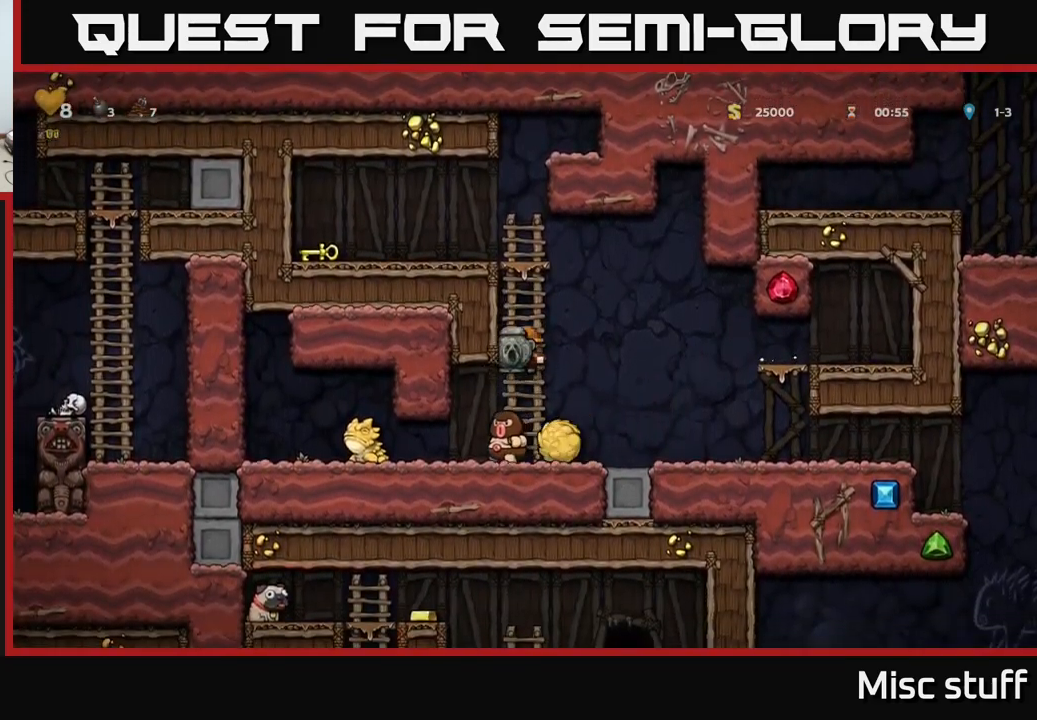
{"buttons": ["DPAD_UP", "DPAD_RIGHT"], "left_stick": "center", "events": [[167, "A", "up"], [167, "DPAD_RIGHT", "down"], [300, "A", "down"], [483, "A", "up"]]}
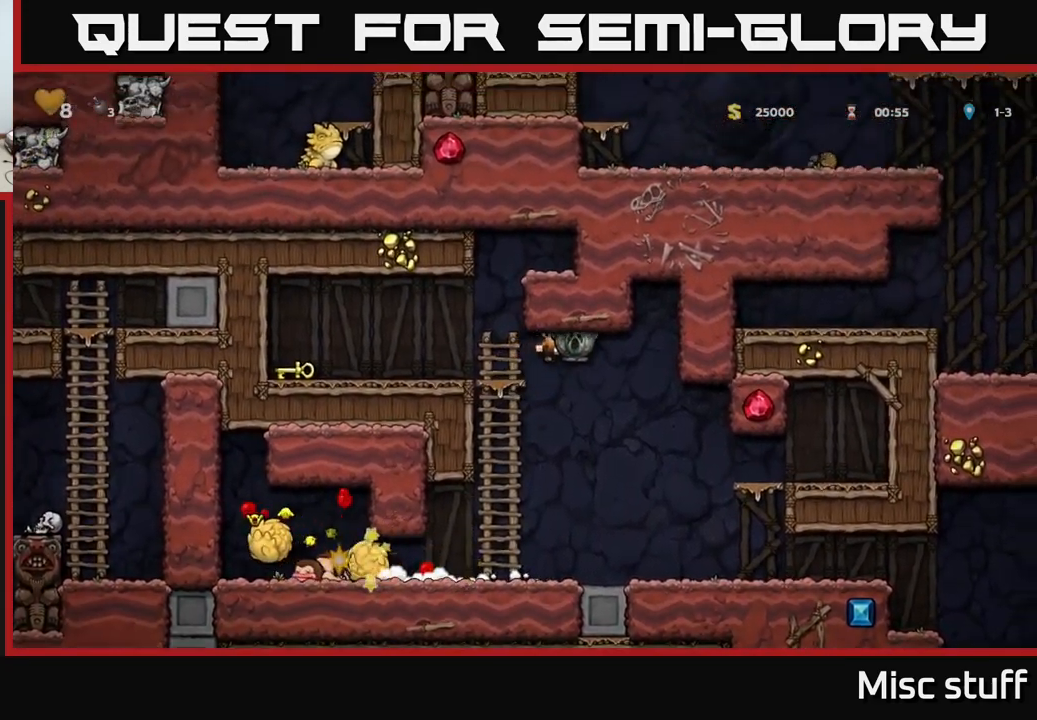
{"buttons": ["DPAD_RIGHT"], "left_stick": "center", "events": [[33, "DPAD_UP", "up"], [100, "DPAD_RIGHT", "up"], [333, "DPAD_RIGHT", "down"]]}
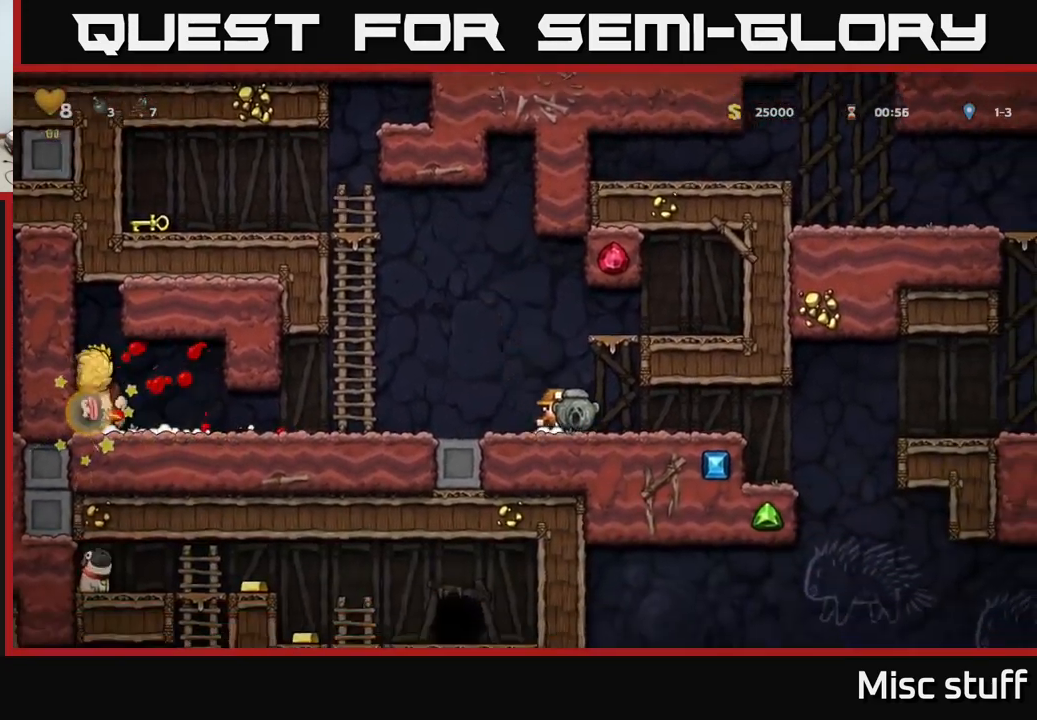
{"buttons": ["DPAD_LEFT"], "left_stick": "center", "events": [[433, "DPAD_RIGHT", "up"], [483, "DPAD_LEFT", "down"]]}
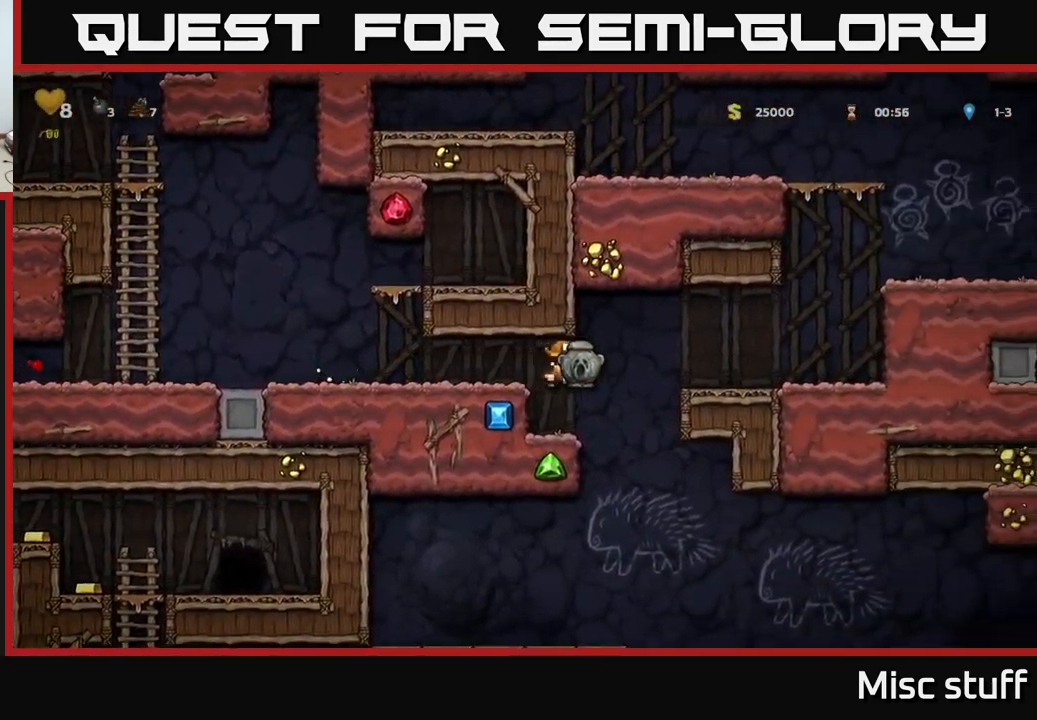
{"buttons": ["X", "DPAD_DOWN"], "left_stick": "center", "events": [[100, "DPAD_LEFT", "up"], [383, "DPAD_DOWN", "down"], [483, "X", "down"]]}
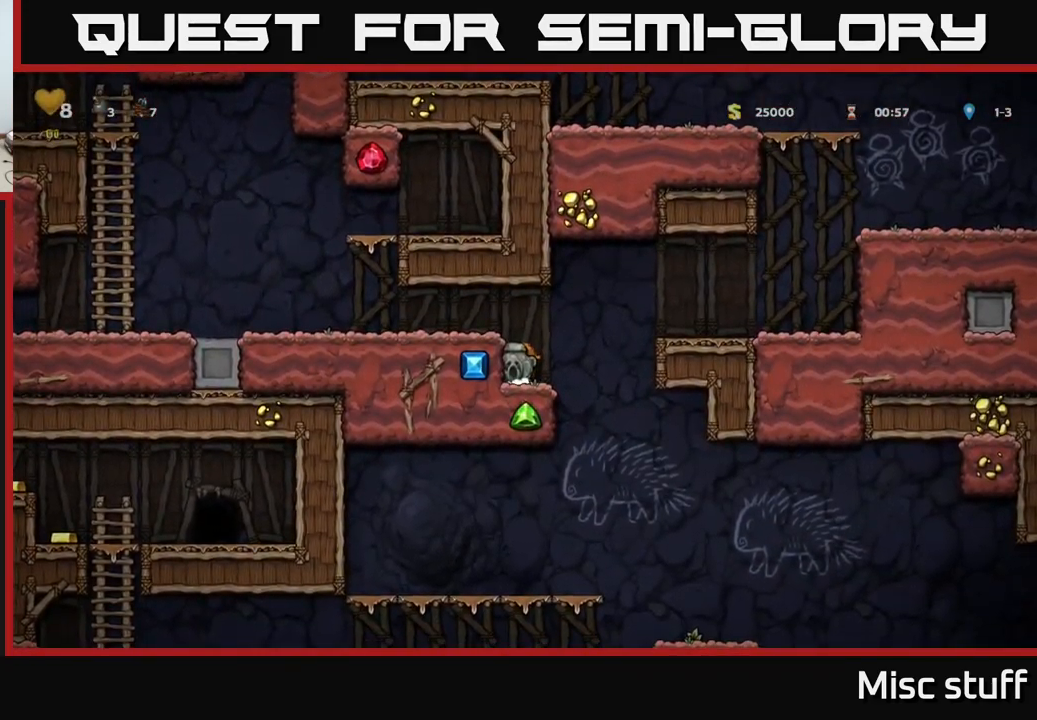
{"buttons": ["DPAD_LEFT"], "left_stick": "center", "events": [[83, "DPAD_DOWN", "up"], [83, "X", "up"], [117, "A", "down"], [133, "DPAD_LEFT", "down"], [317, "A", "up"]]}
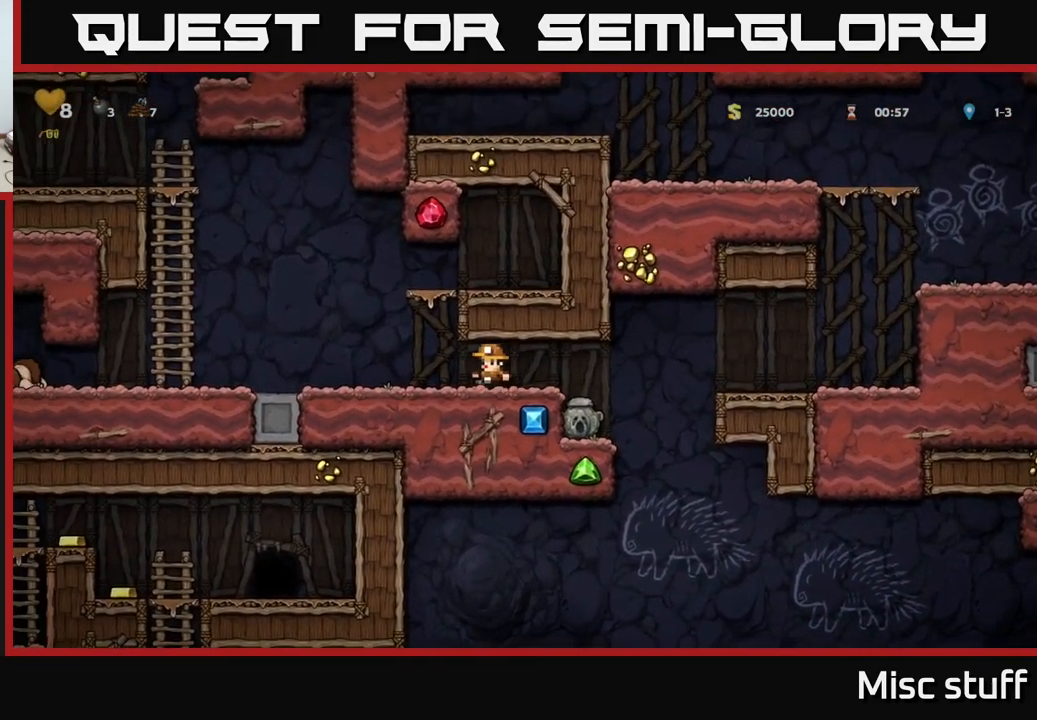
{"buttons": ["A", "DPAD_LEFT"], "left_stick": "center", "events": [[383, "A", "down"]]}
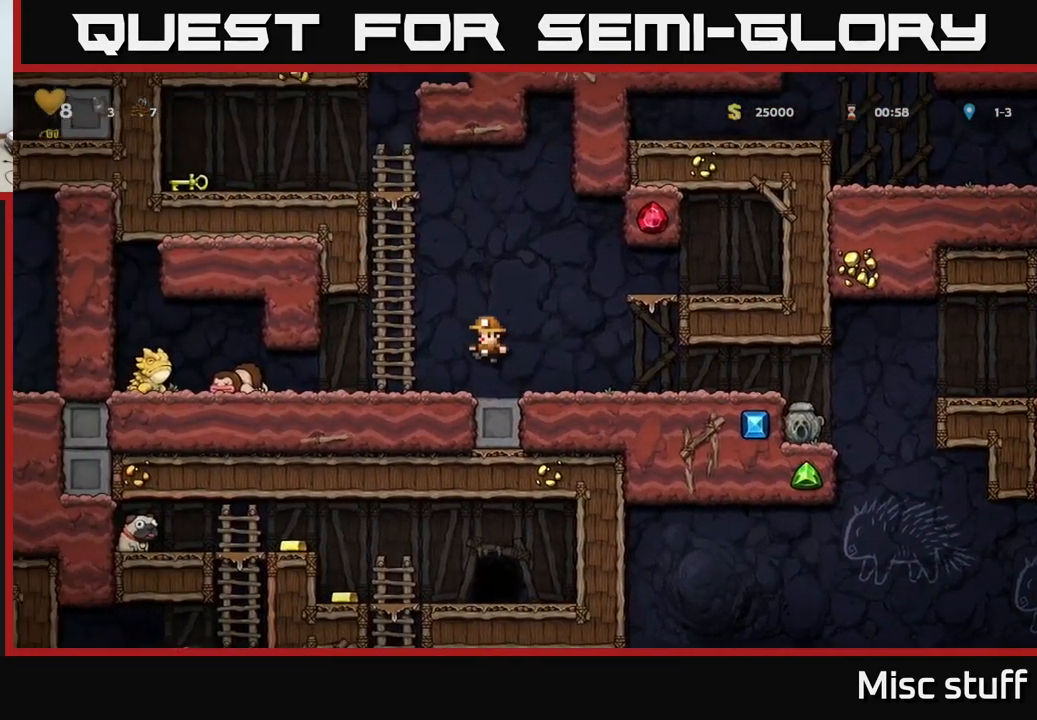
{"buttons": ["A", "DPAD_UP"], "left_stick": "center", "events": [[83, "DPAD_UP", "down"], [100, "A", "up"], [150, "DPAD_LEFT", "up"], [233, "A", "down"], [367, "A", "up"], [500, "A", "down"]]}
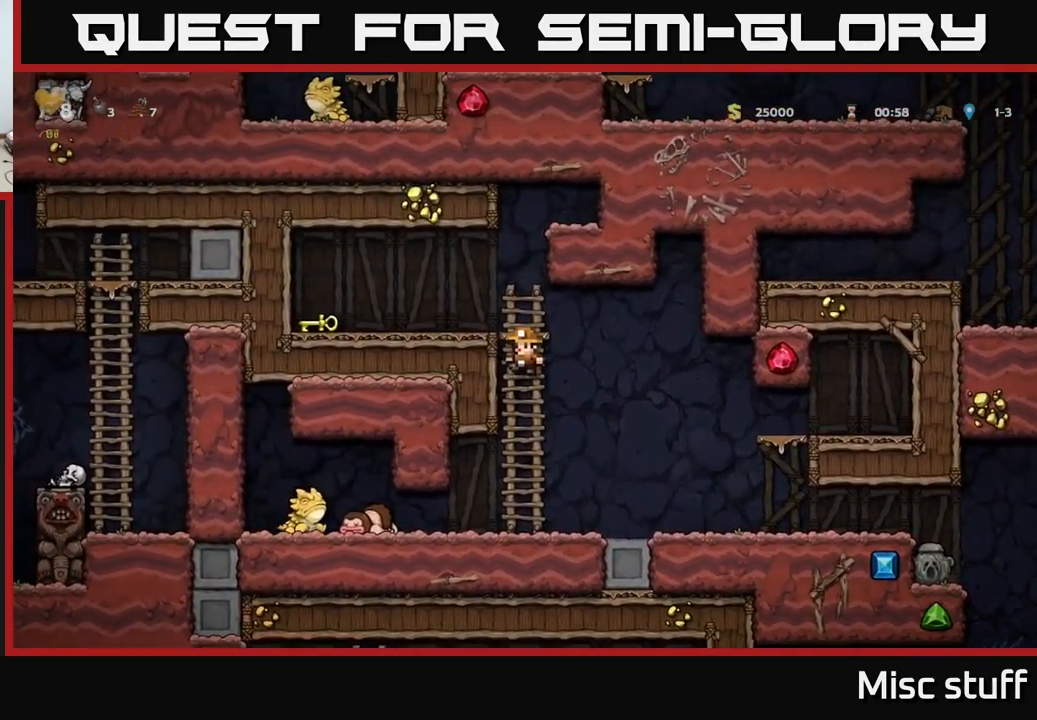
{"buttons": ["DPAD_LEFT"], "left_stick": "center", "events": [[17, "DPAD_LEFT", "down"], [50, "DPAD_UP", "up"], [183, "A", "up"]]}
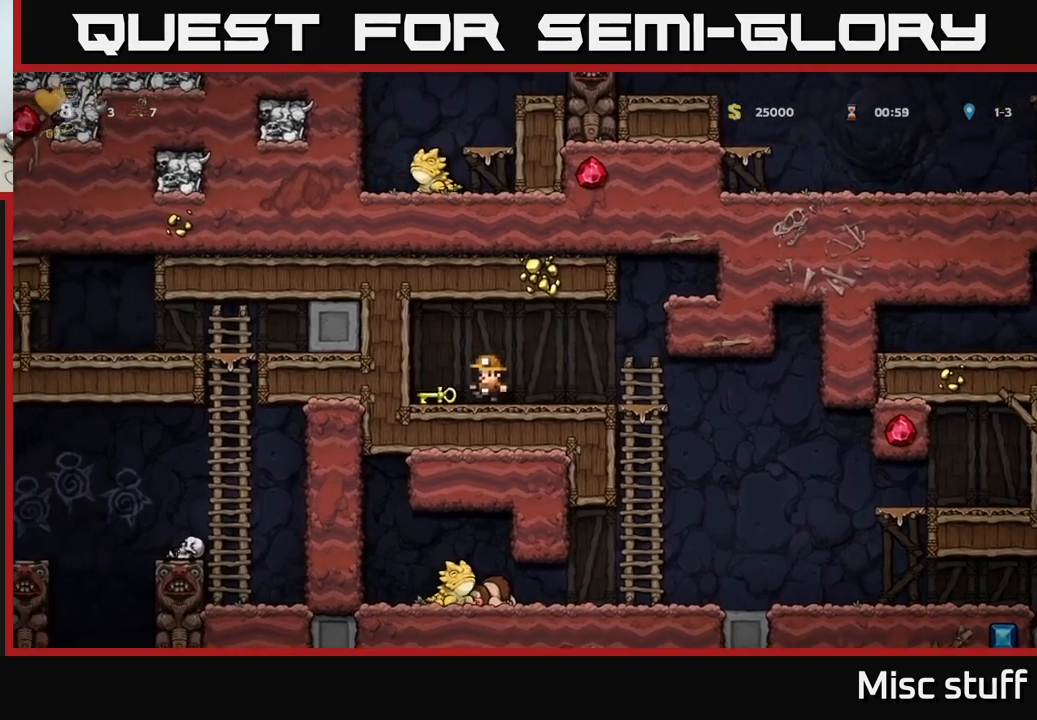
{"buttons": ["DPAD_RIGHT"], "left_stick": "center", "events": [[100, "DPAD_DOWN", "down"], [150, "DPAD_LEFT", "up"], [150, "X", "down"], [250, "DPAD_DOWN", "up"], [250, "DPAD_RIGHT", "down"], [250, "X", "up"]]}